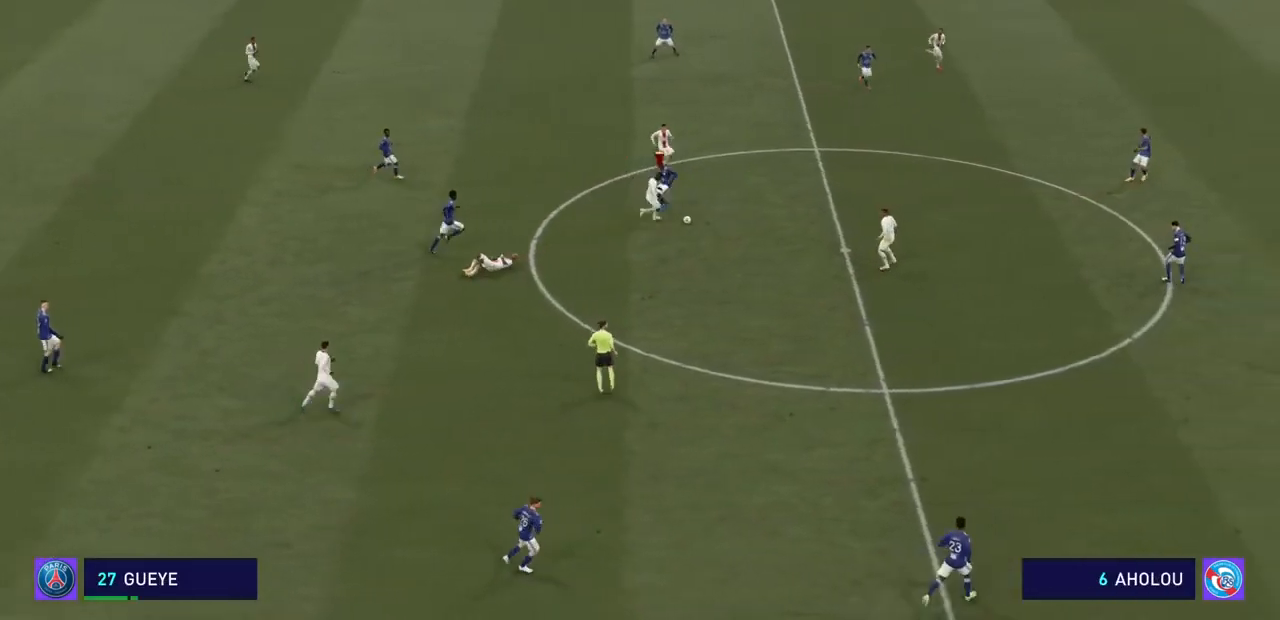
Gameplay with a controller (PlayStation layout); each line is a JSON object with the inputs held at the frame after it. "events" lists button and stick changes between this image and that frame as [ms after this image, input, new state], when the widget could be followed in between. Not read: L3 R3.
{"buttons": ["R2"], "left_stick": "right", "right_stick": "center", "events": []}
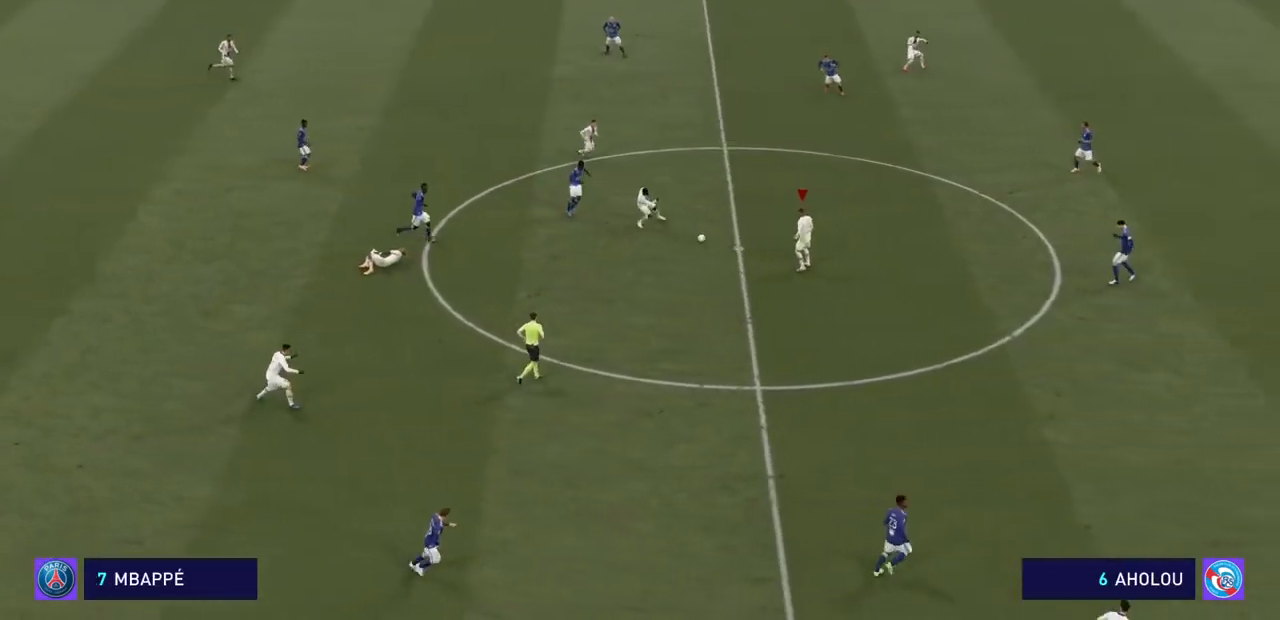
{"buttons": ["R2"], "left_stick": "right", "right_stick": "center", "events": []}
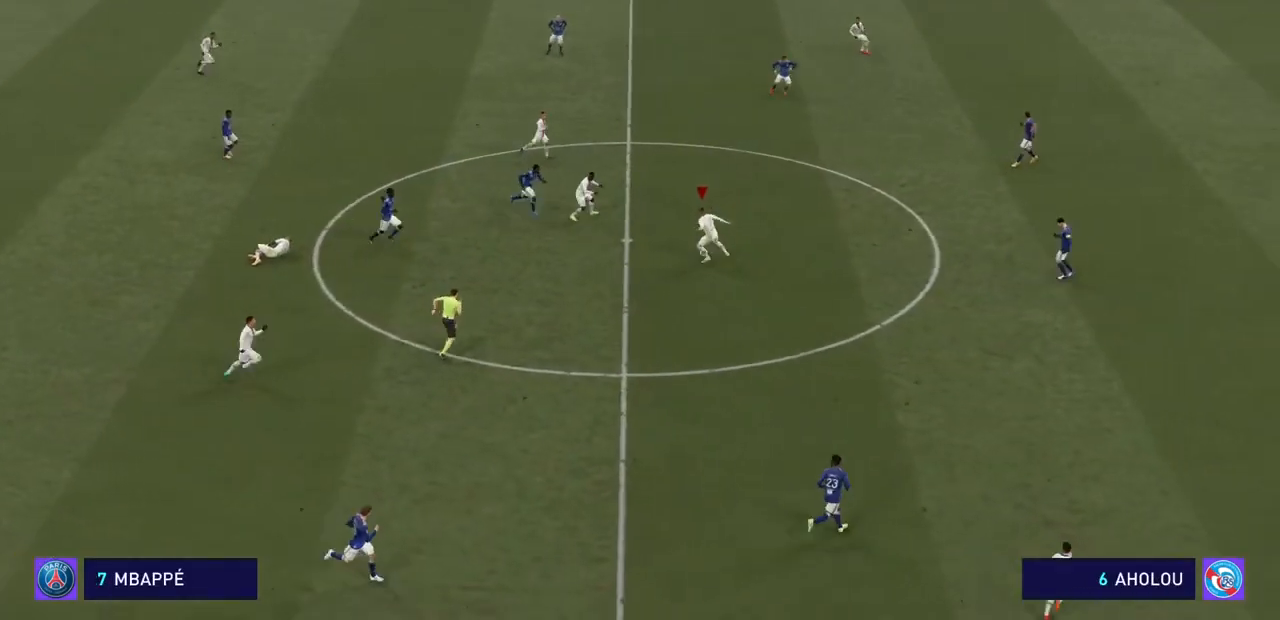
{"buttons": ["R2"], "left_stick": "right", "right_stick": "center", "events": []}
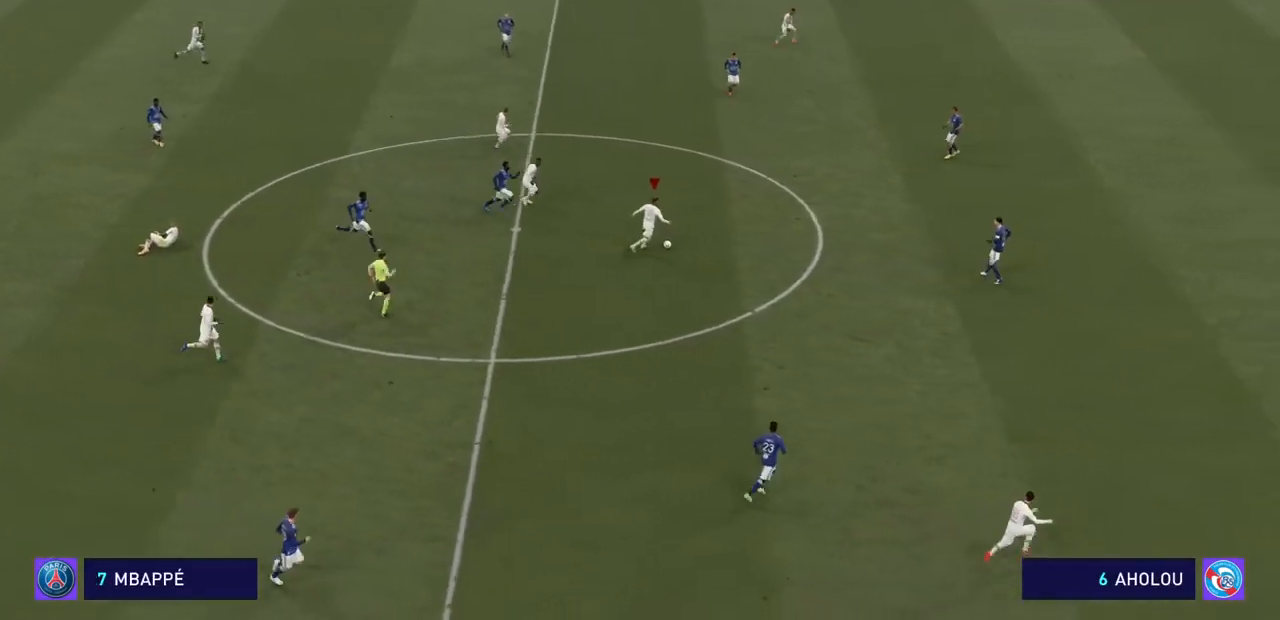
{"buttons": ["R2"], "left_stick": "right", "right_stick": "center", "events": []}
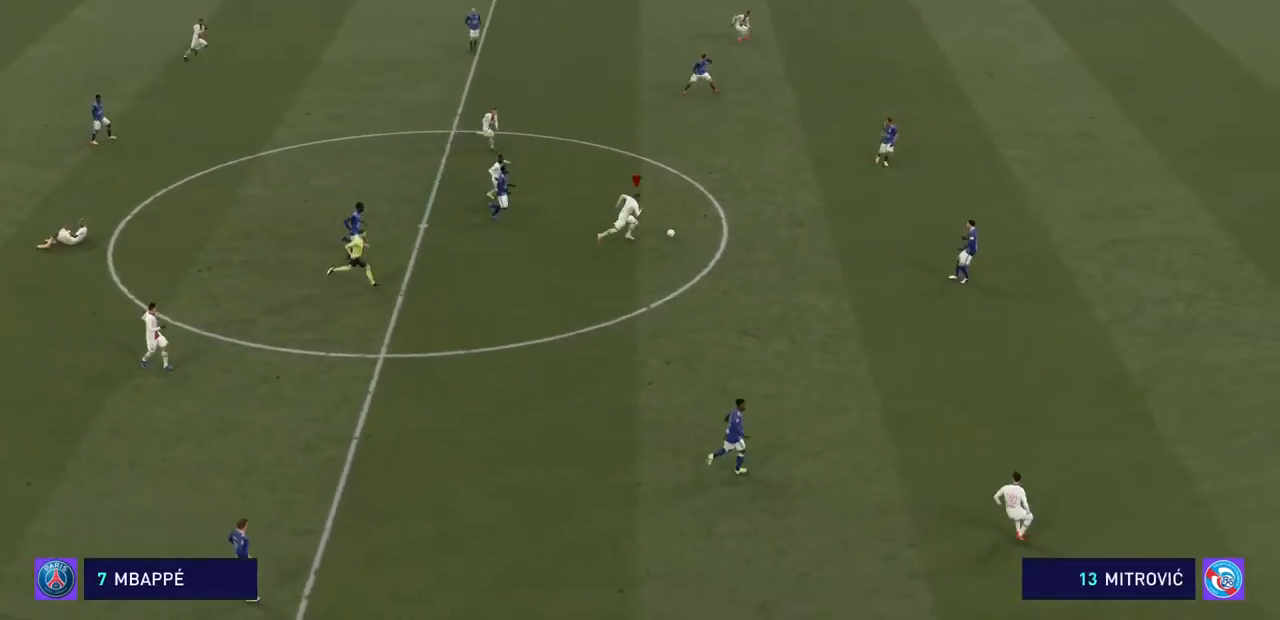
{"buttons": ["R2"], "left_stick": "right", "right_stick": "center", "events": []}
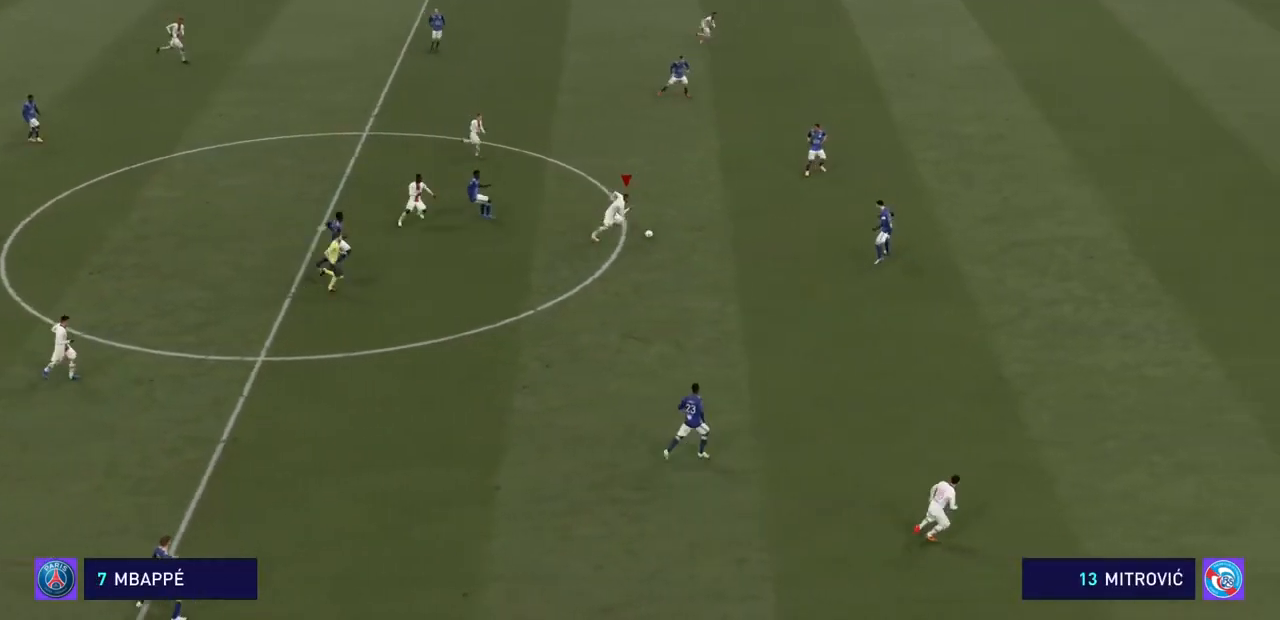
{"buttons": ["R2"], "left_stick": "right", "right_stick": "center", "events": []}
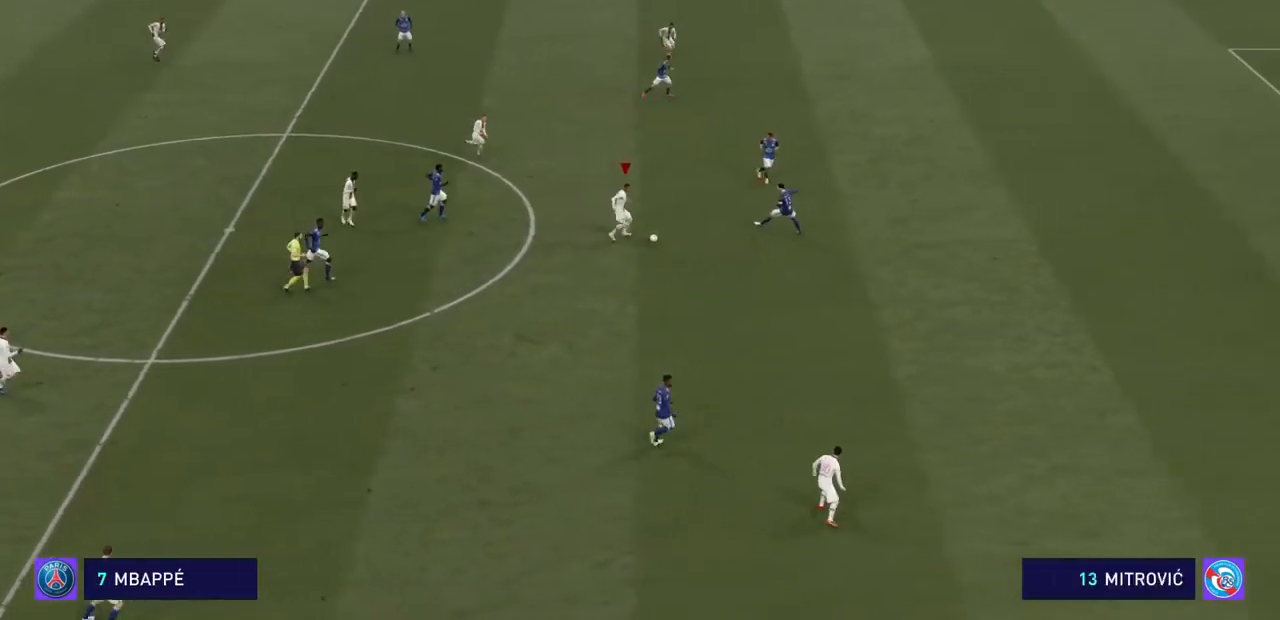
{"buttons": ["R2"], "left_stick": "right", "right_stick": "center", "events": []}
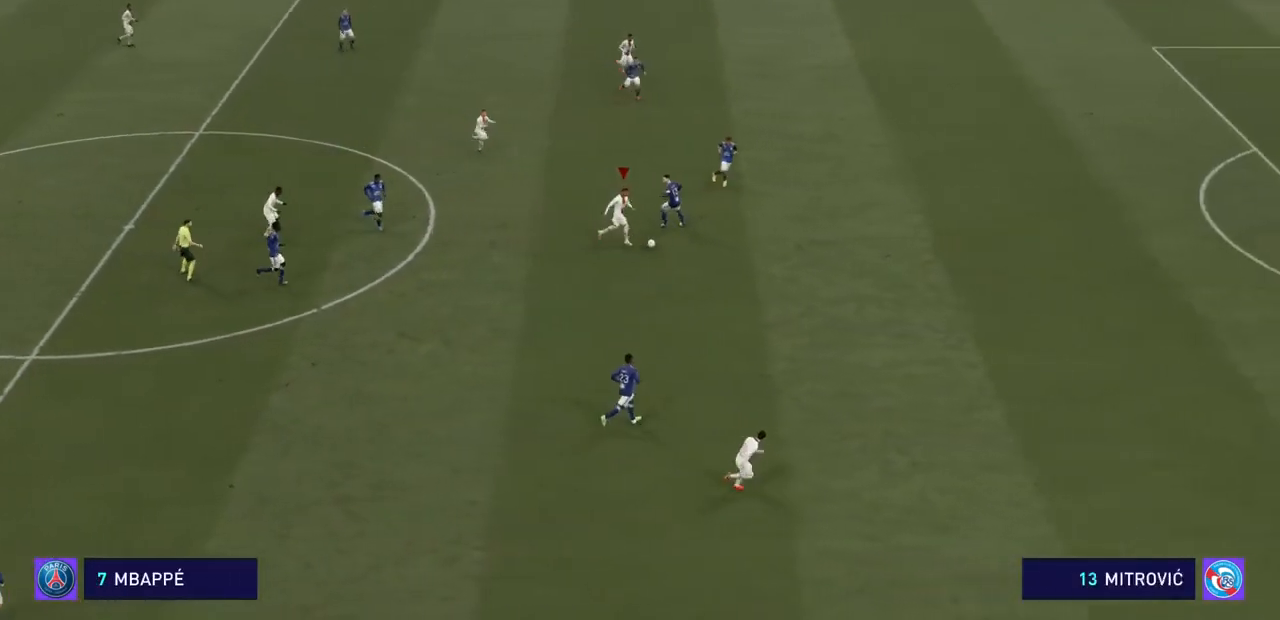
{"buttons": ["R2"], "left_stick": "right", "right_stick": "center", "events": []}
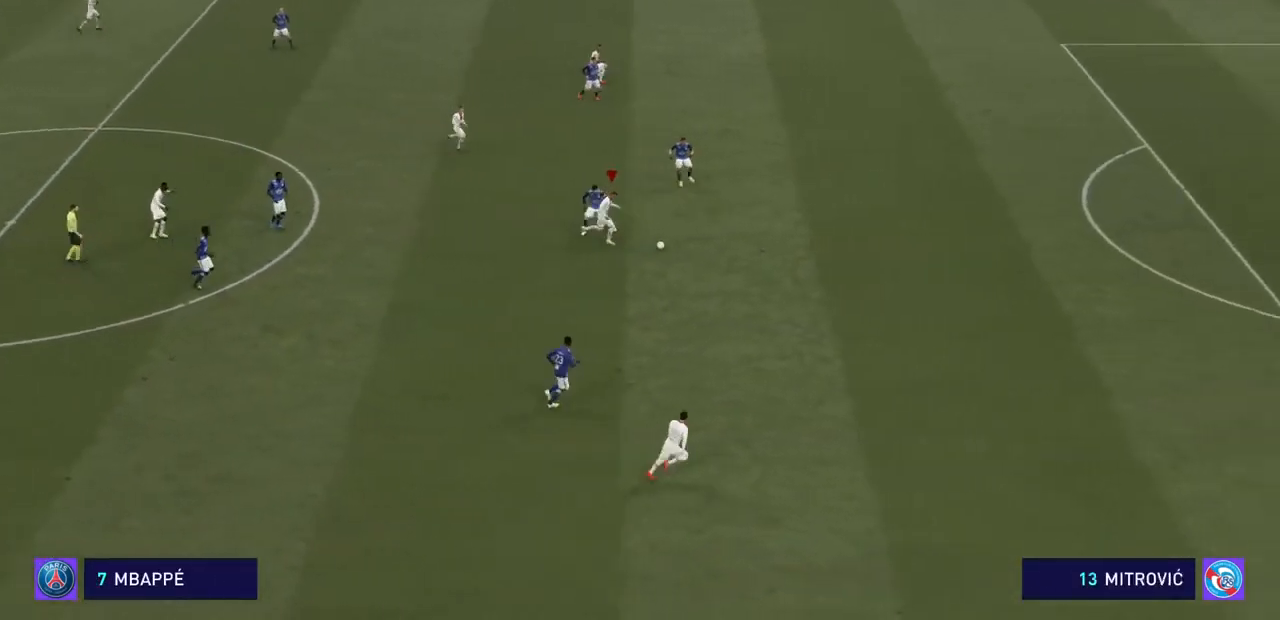
{"buttons": ["R2"], "left_stick": "right", "right_stick": "center", "events": []}
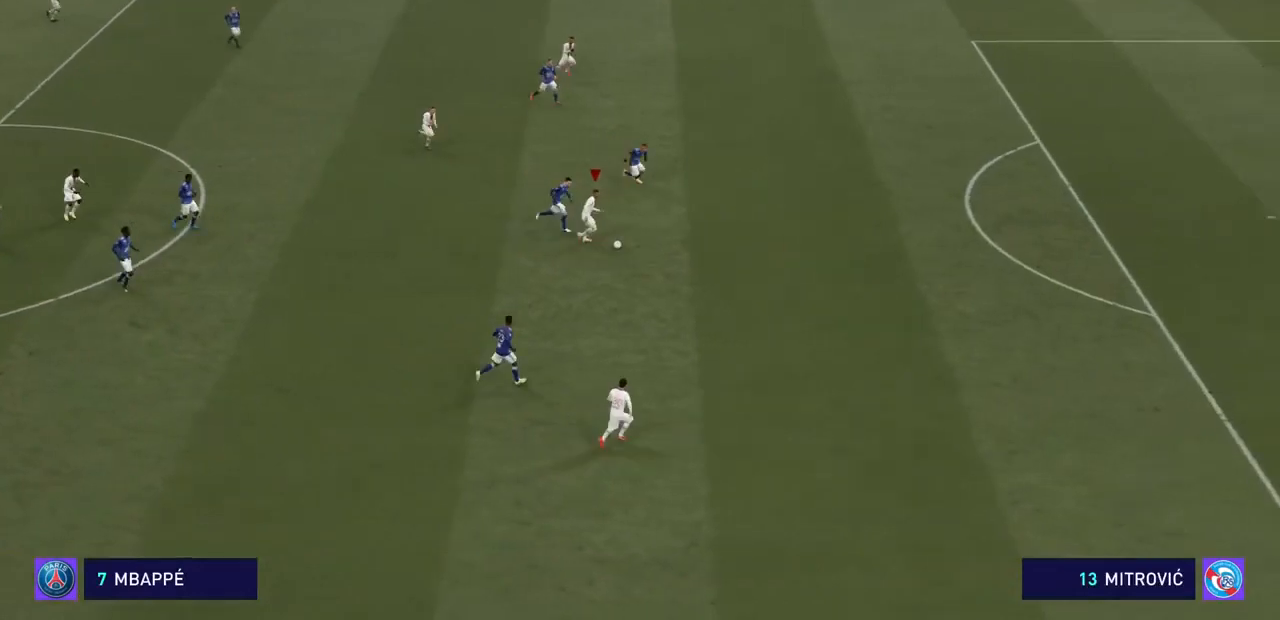
{"buttons": ["R2"], "left_stick": "right", "right_stick": "center", "events": []}
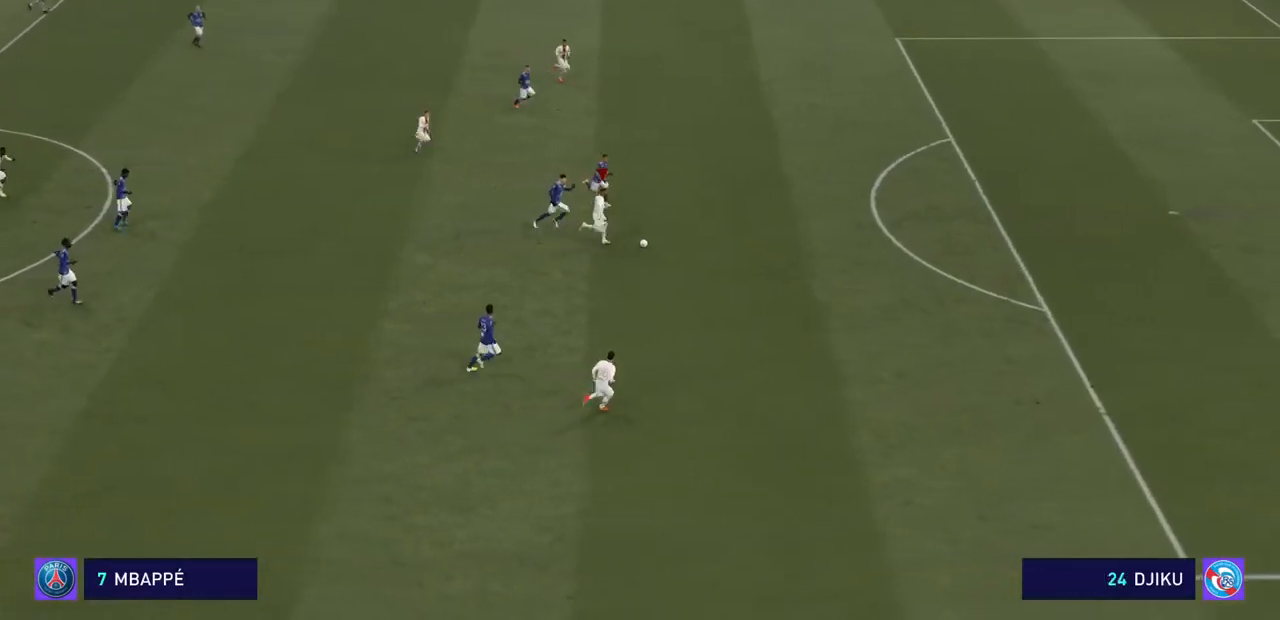
{"buttons": ["R2"], "left_stick": "right", "right_stick": "center", "events": []}
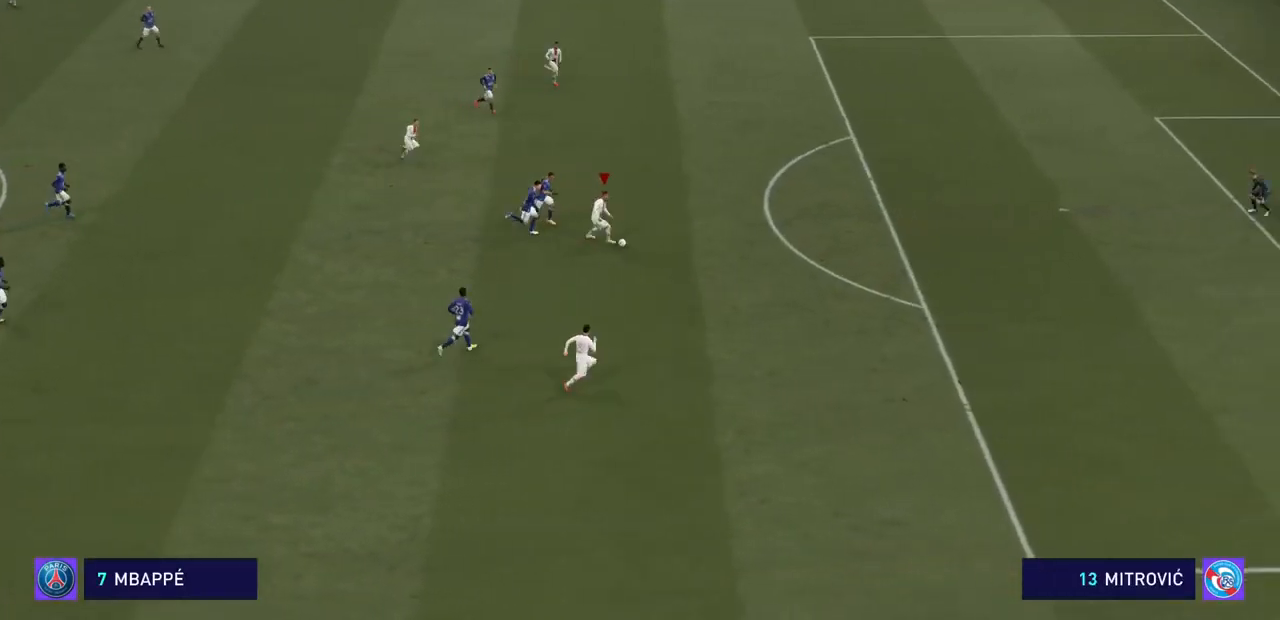
{"buttons": ["R2"], "left_stick": "right", "right_stick": "center", "events": []}
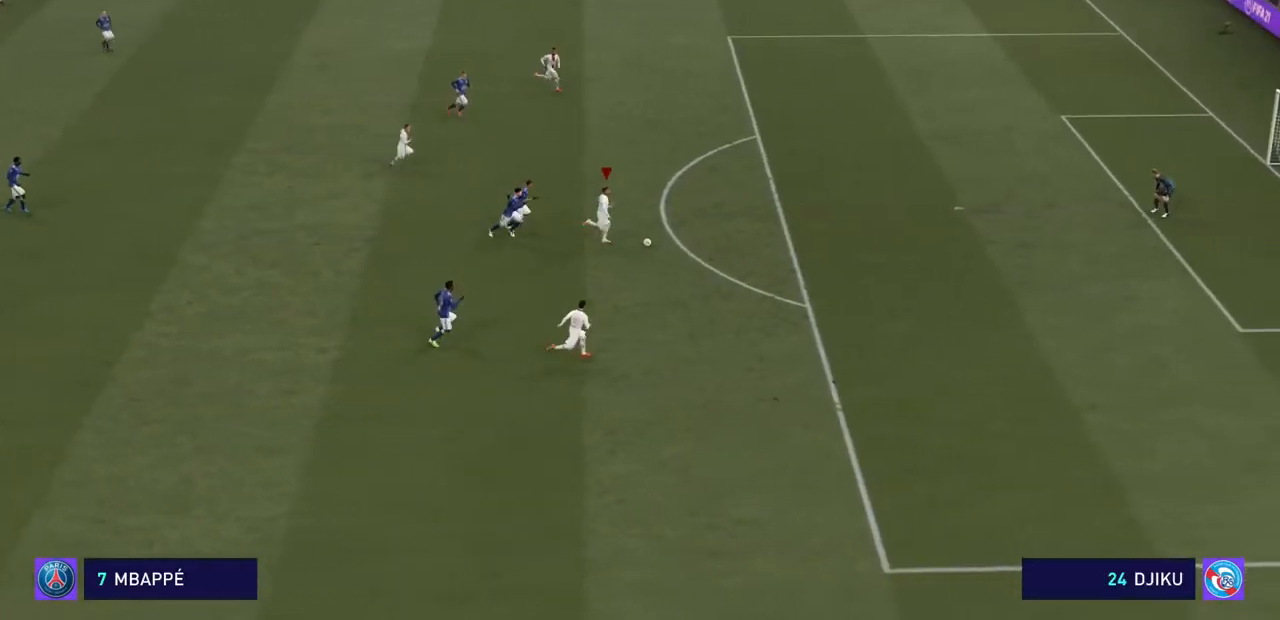
{"buttons": ["R2"], "left_stick": "right", "right_stick": "center", "events": []}
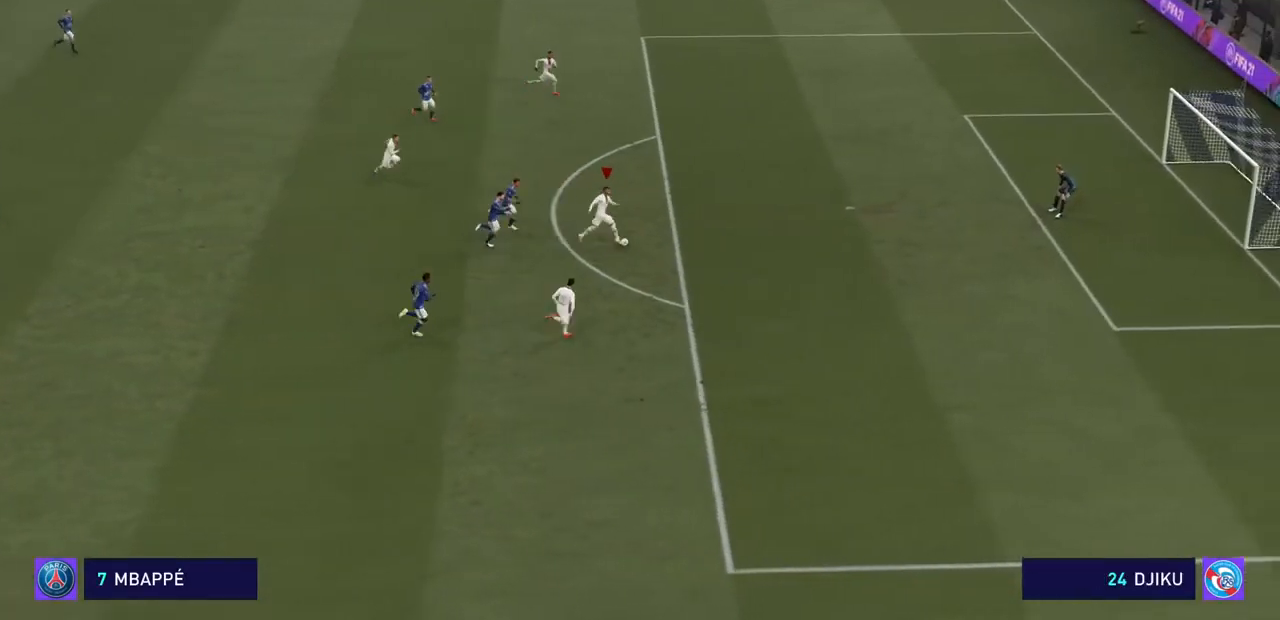
{"buttons": ["R2"], "left_stick": "right", "right_stick": "center", "events": [[300, "CROSS", "down"], [400, "CROSS", "up"]]}
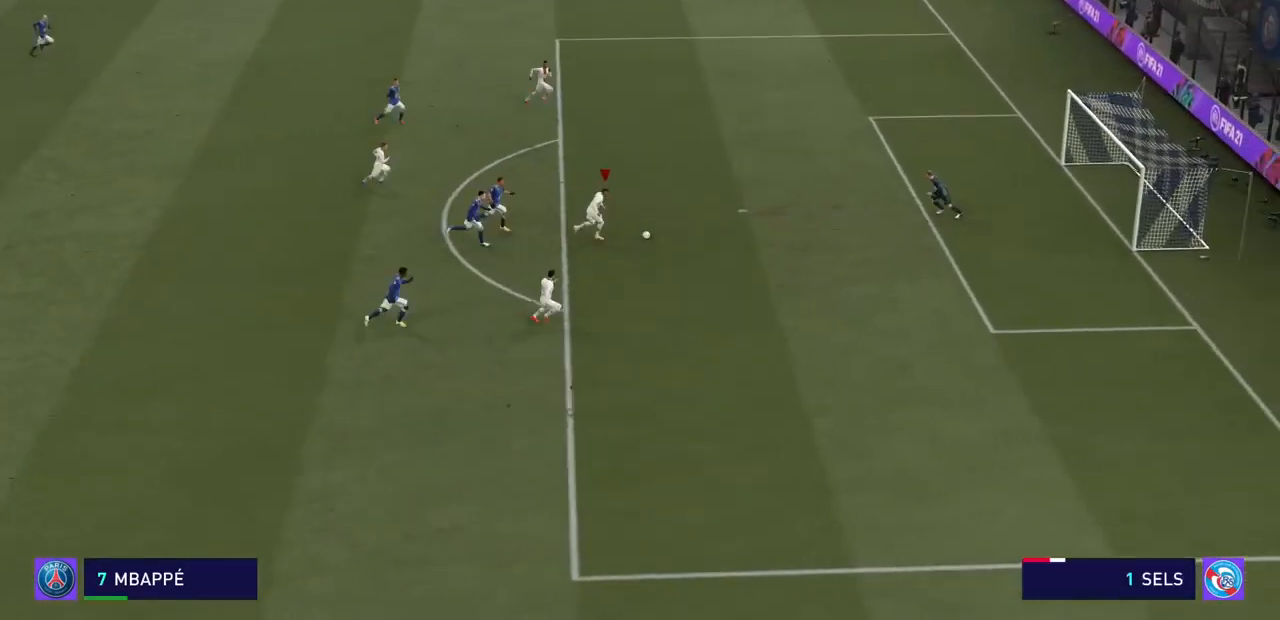
{"buttons": ["R2"], "left_stick": "right", "right_stick": "center", "events": [[100, "CROSS", "down"], [233, "CROSS", "up"]]}
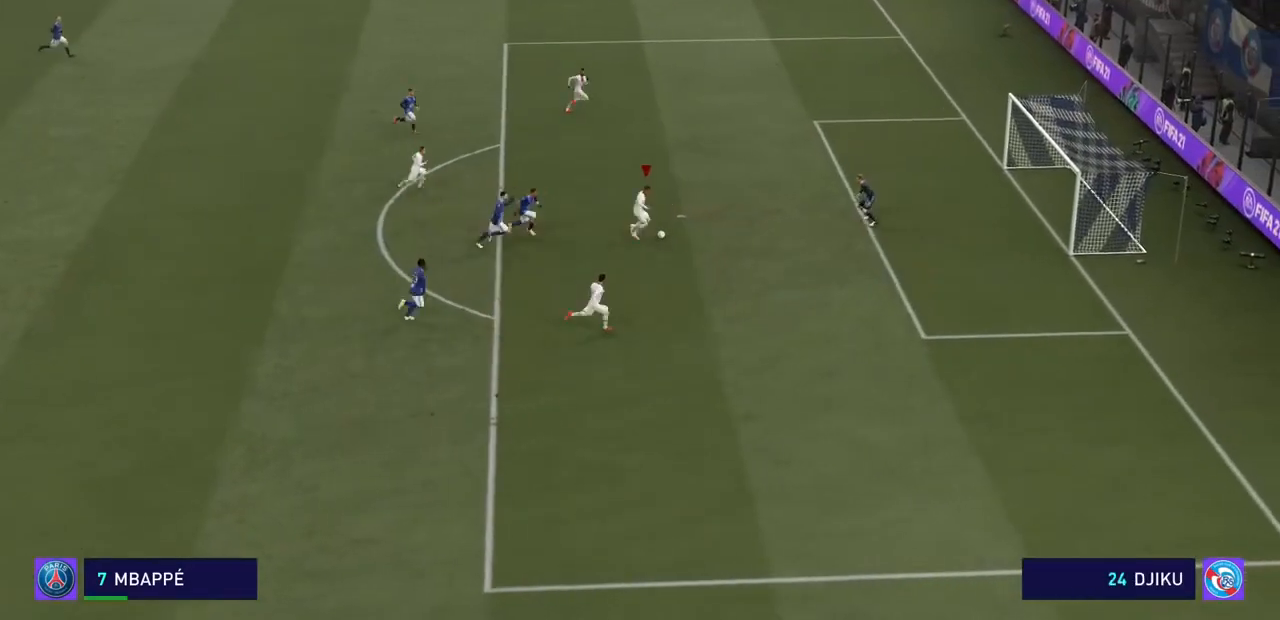
{"buttons": ["R2"], "left_stick": "right", "right_stick": "center", "events": []}
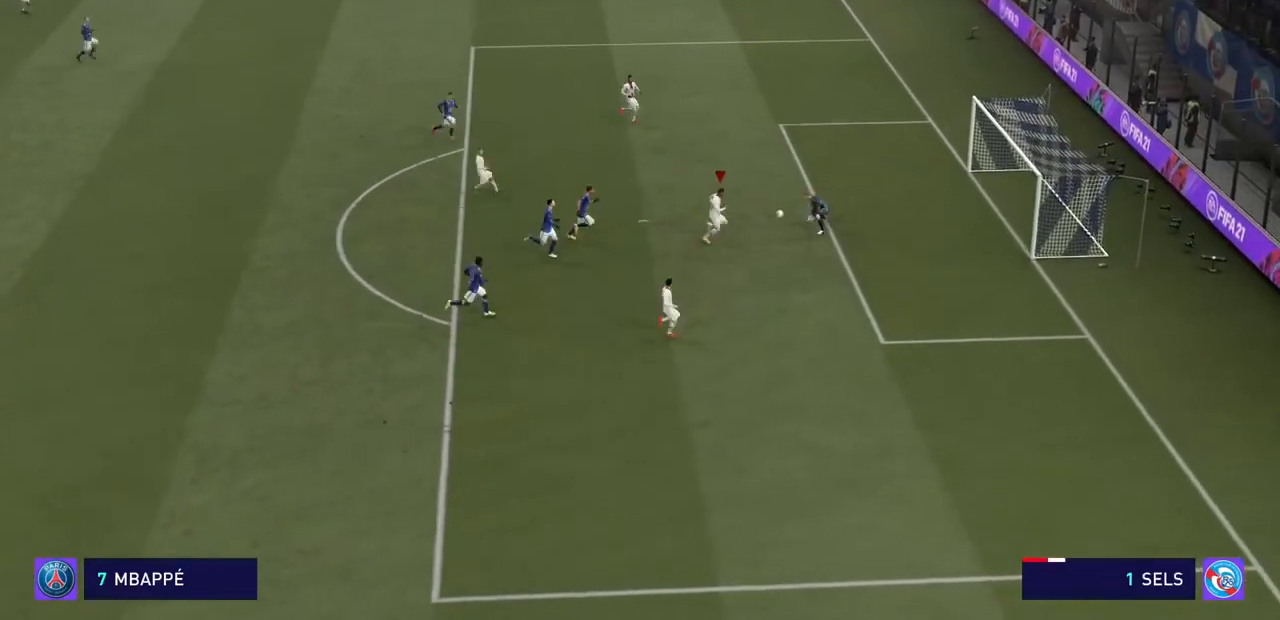
{"buttons": ["CROSS", "R2"], "left_stick": "right", "right_stick": "center", "events": [[400, "CROSS", "down"]]}
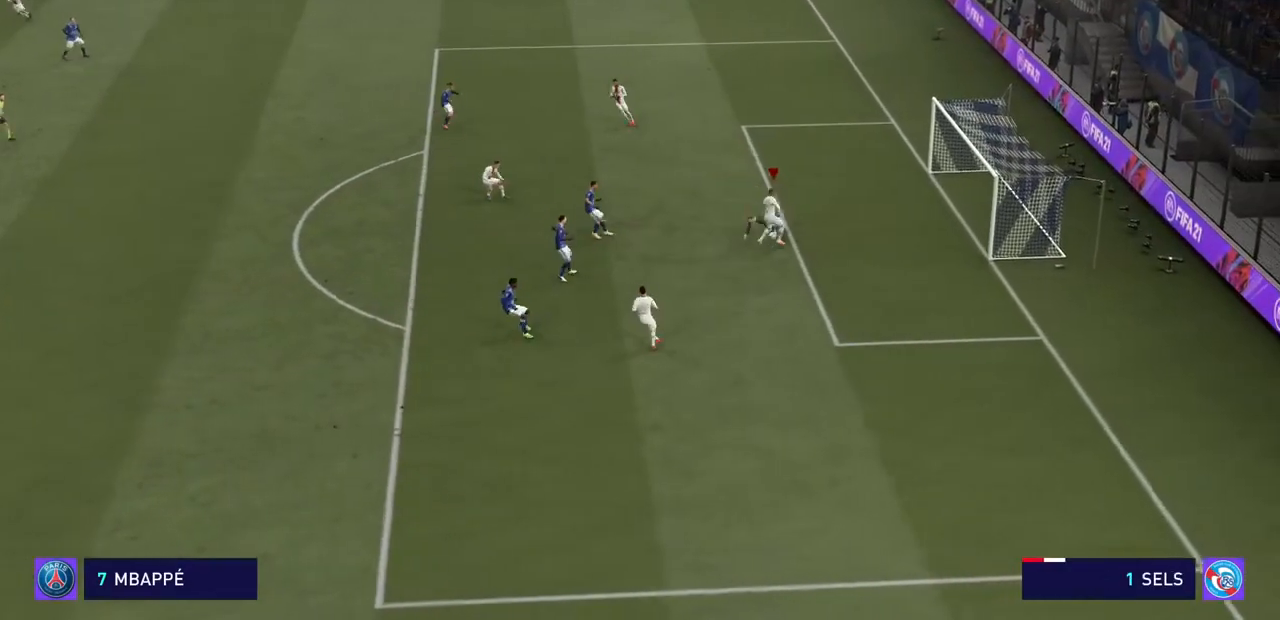
{"buttons": ["R2"], "left_stick": "right", "right_stick": "center", "events": [[67, "CROSS", "up"], [167, "SQUARE", "down"], [200, "TRIANGLE", "down"], [300, "TRIANGLE", "up"], [500, "SQUARE", "up"]]}
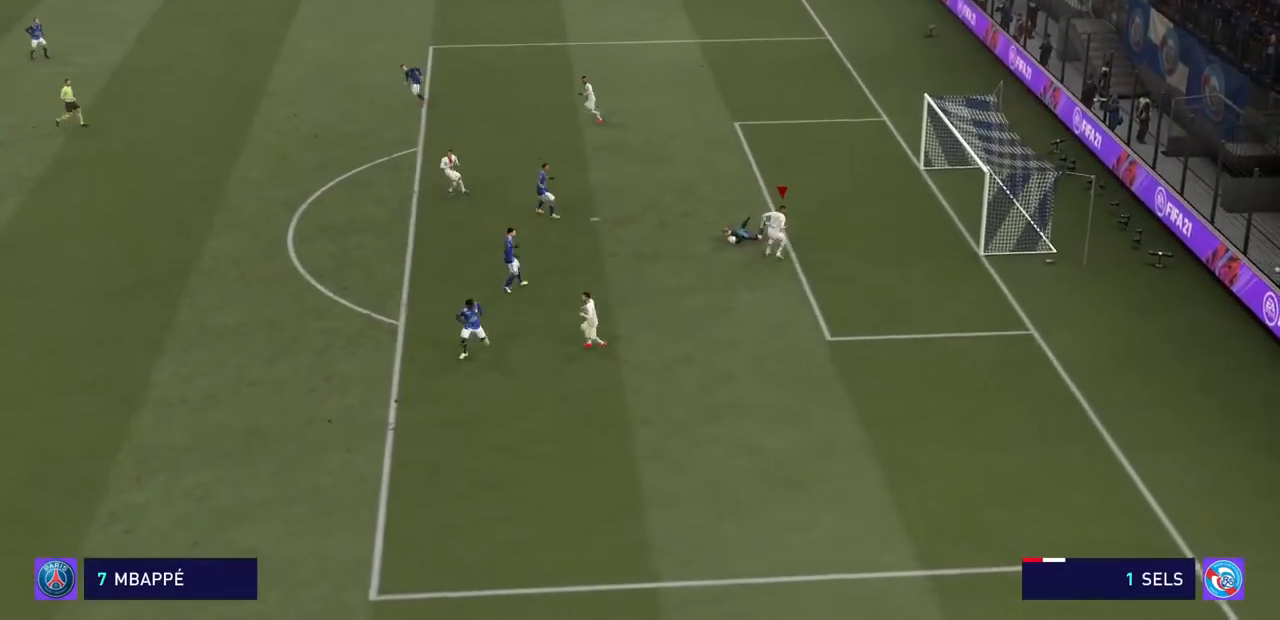
{"buttons": ["R2"], "left_stick": "center", "right_stick": "center", "events": [[67, "SQUARE", "down"], [167, "SQUARE", "up"], [267, "left_stick", "center"]]}
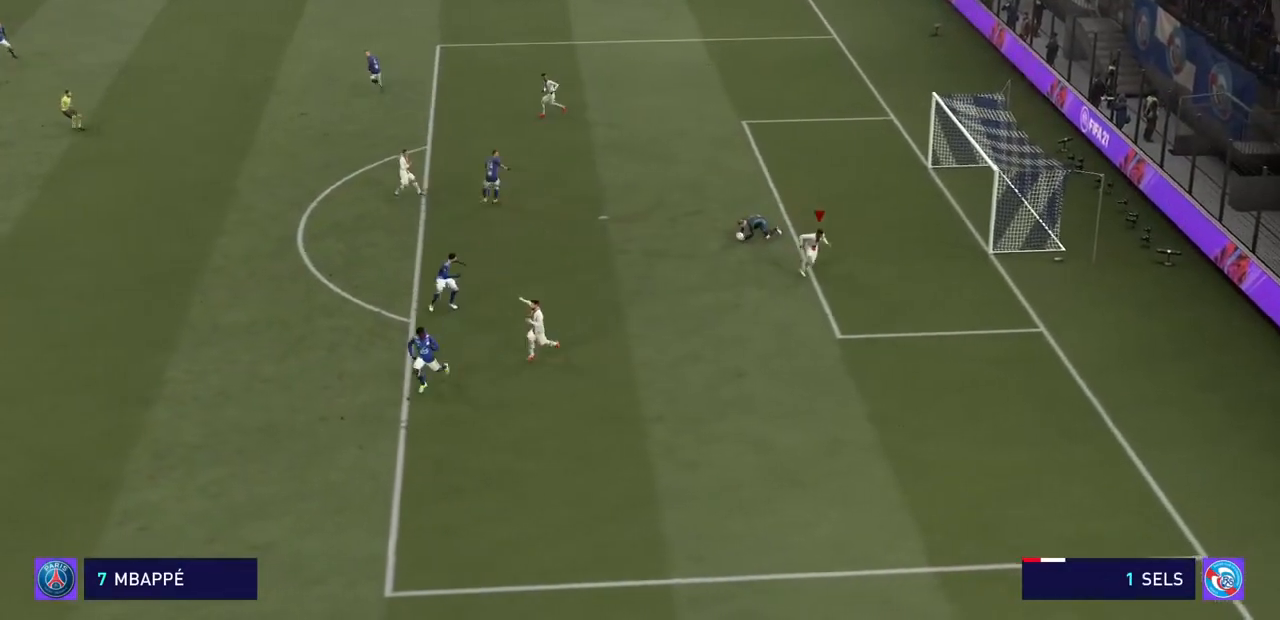
{"buttons": [], "left_stick": "center", "right_stick": "center", "events": [[100, "R2", "up"], [200, "CROSS", "down"], [400, "CROSS", "up"]]}
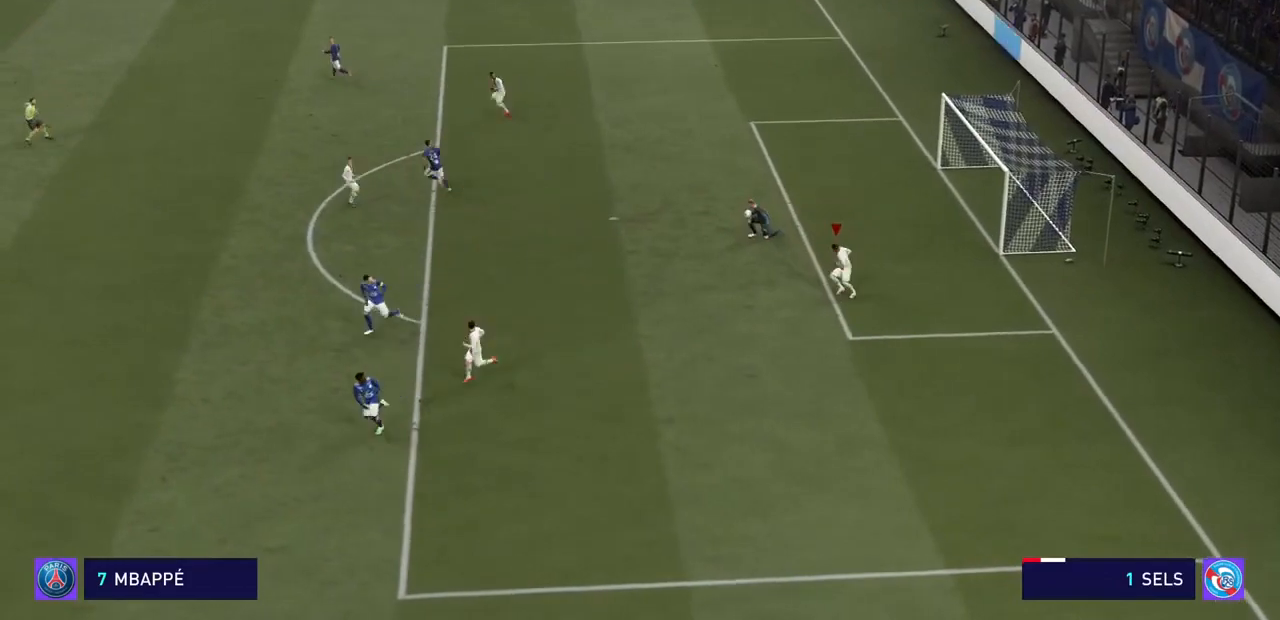
{"buttons": ["CROSS"], "left_stick": "center", "right_stick": "center", "events": [[367, "CROSS", "down"]]}
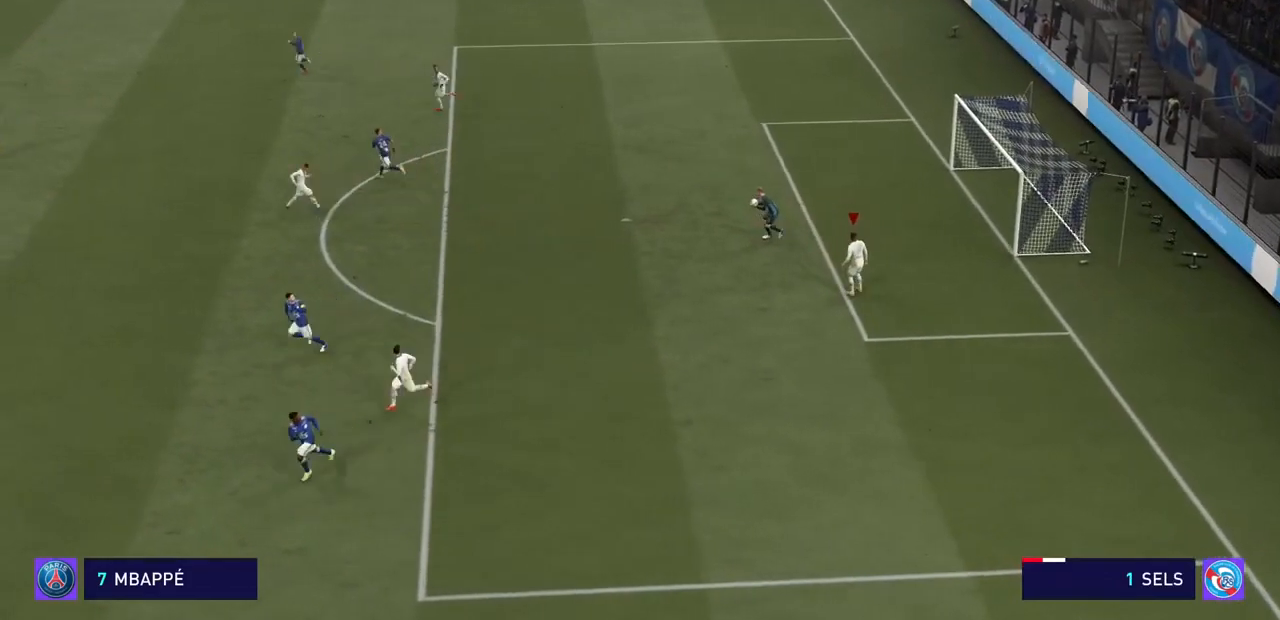
{"buttons": [], "left_stick": "center", "right_stick": "center", "events": [[67, "CROSS", "up"]]}
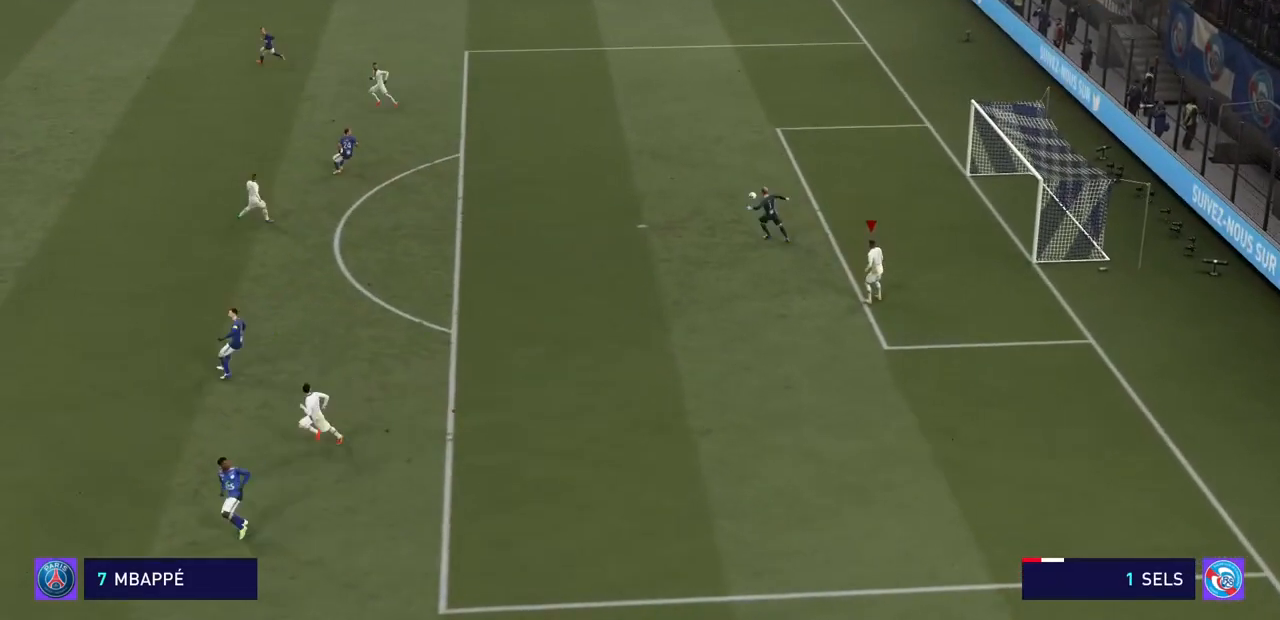
{"buttons": [], "left_stick": "center", "right_stick": "center", "events": [[133, "CROSS", "down"], [267, "CROSS", "up"]]}
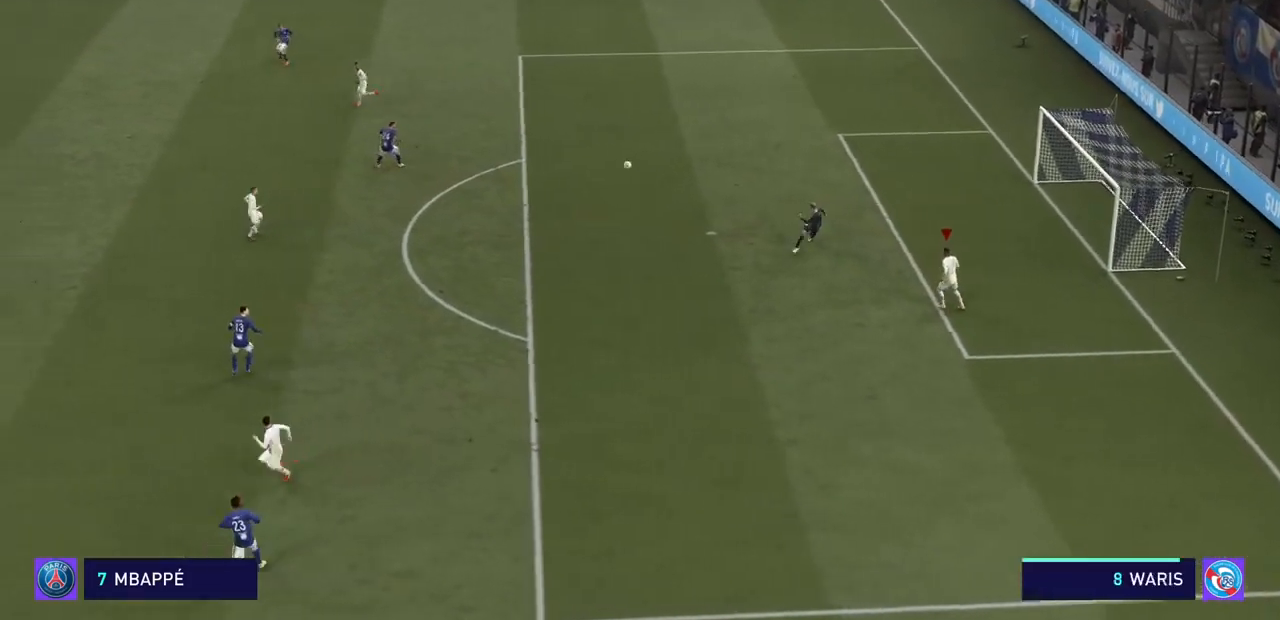
{"buttons": [], "left_stick": "center", "right_stick": "center", "events": [[67, "CROSS", "down"], [267, "CROSS", "up"]]}
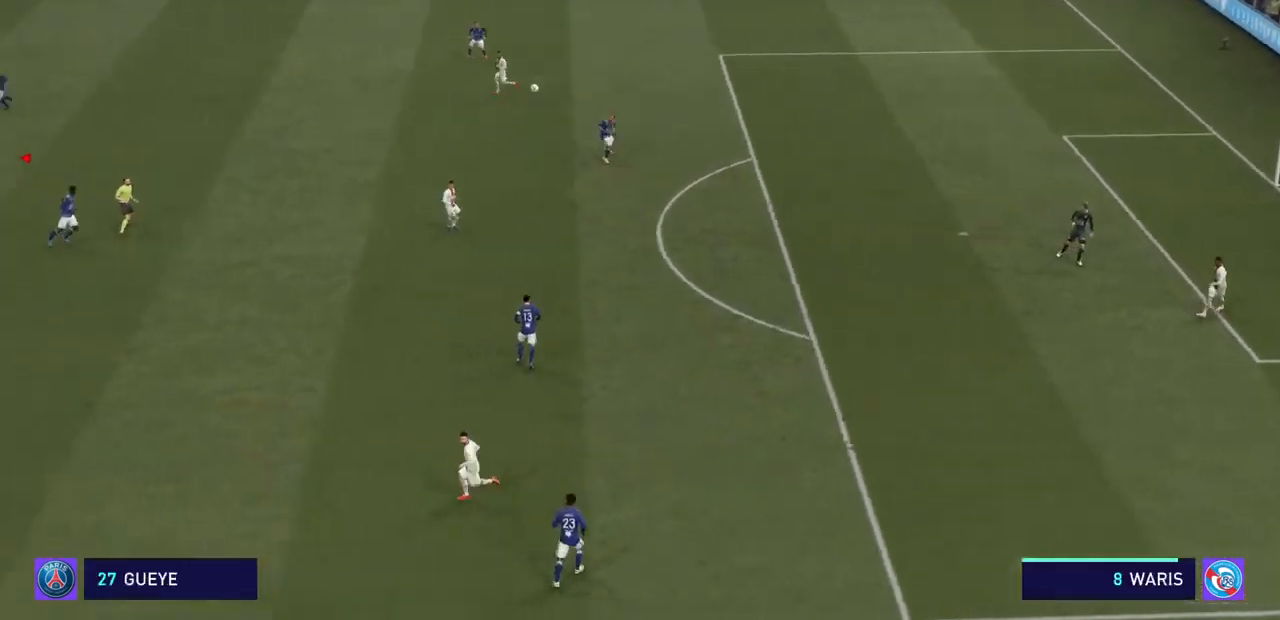
{"buttons": ["SQUARE"], "left_stick": "right", "right_stick": "center"}
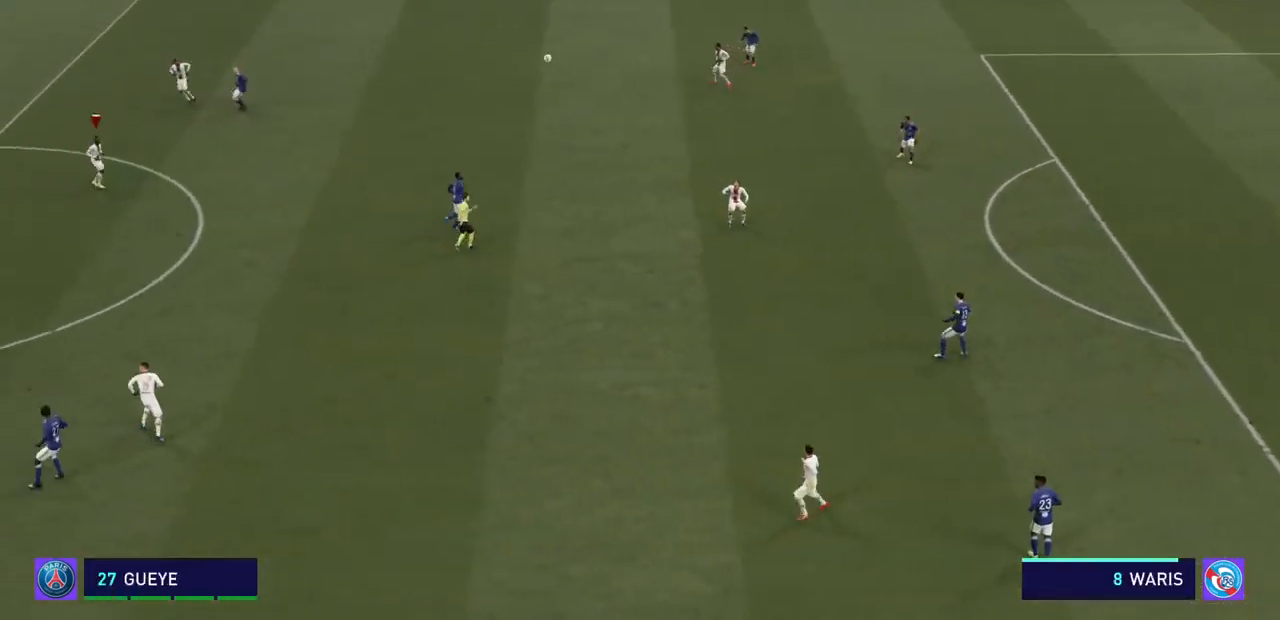
{"buttons": ["SQUARE"], "left_stick": "right", "right_stick": "center", "events": []}
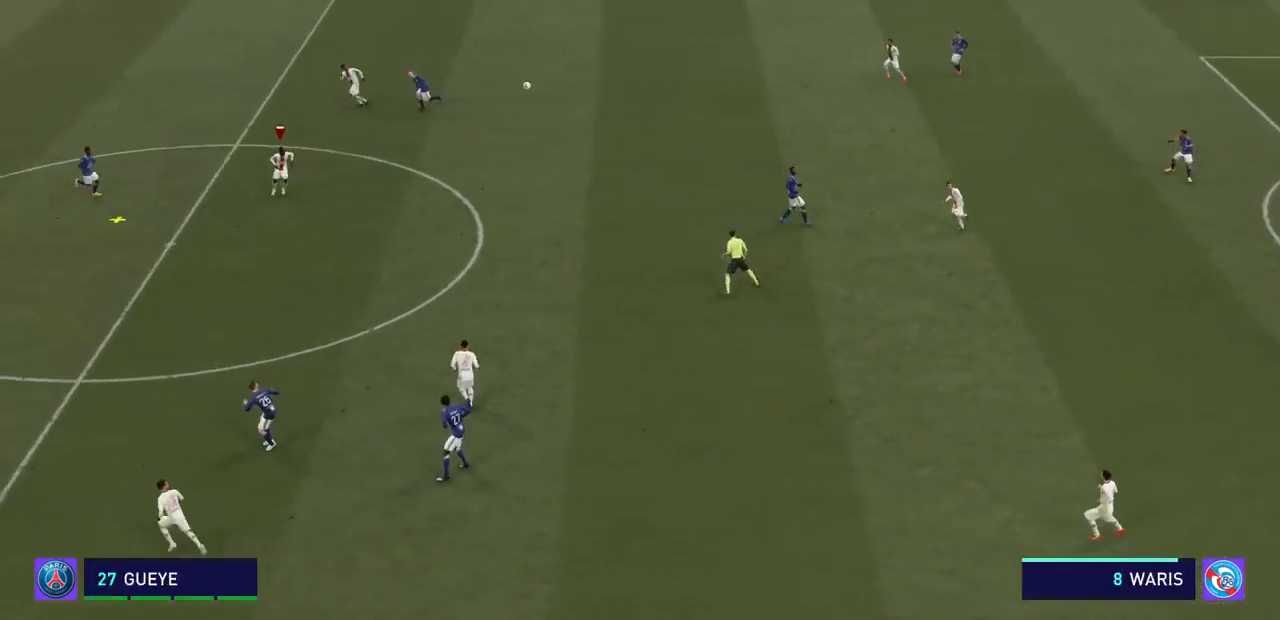
{"buttons": ["SQUARE"], "left_stick": "right", "right_stick": "center", "events": []}
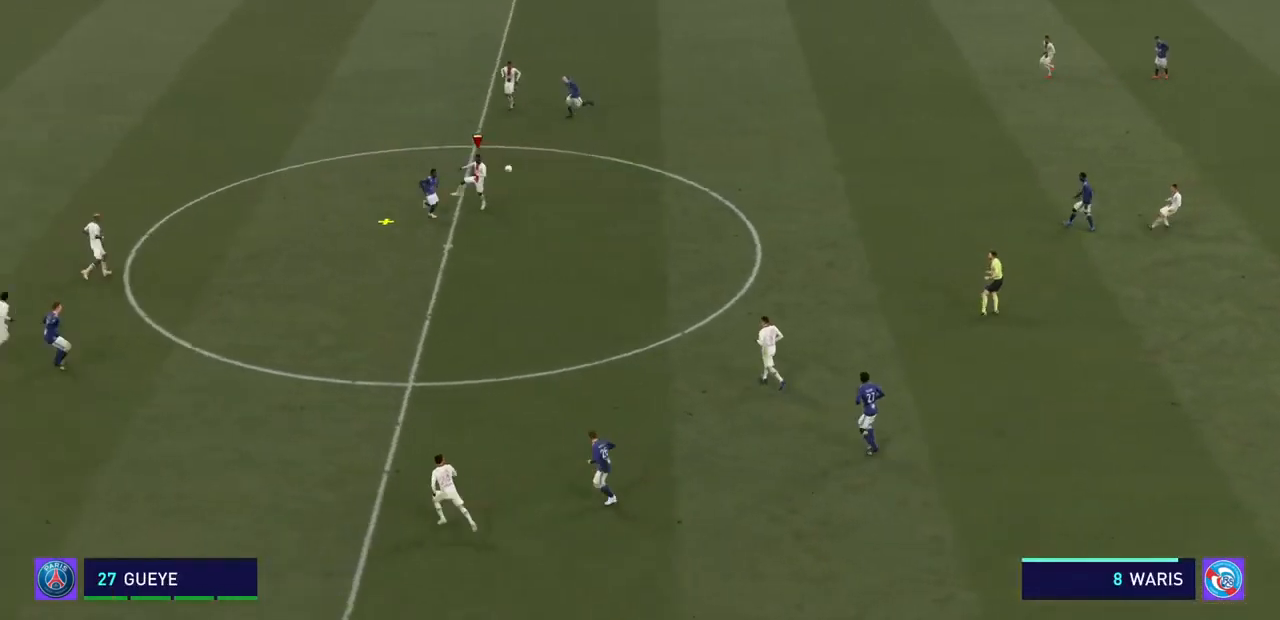
{"buttons": ["SQUARE"], "left_stick": "right", "right_stick": "center", "events": []}
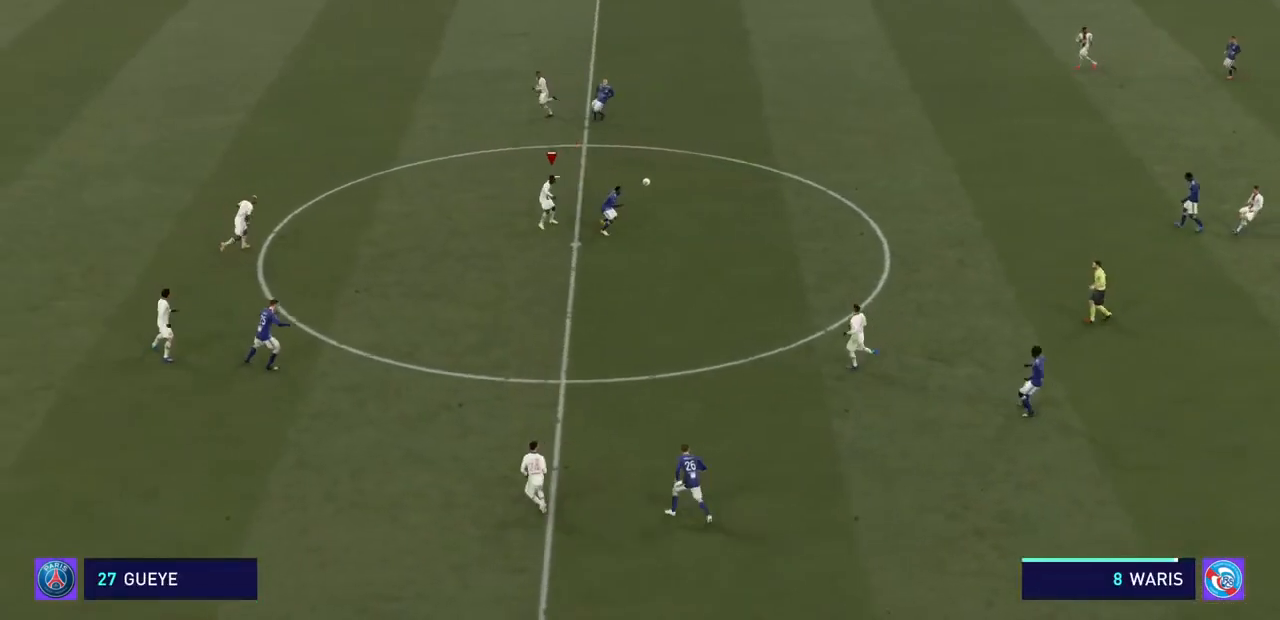
{"buttons": ["CROSS", "R2"], "left_stick": "right", "right_stick": "center", "events": [[167, "SQUARE", "up"], [233, "CROSS", "down"], [233, "R2", "down"]]}
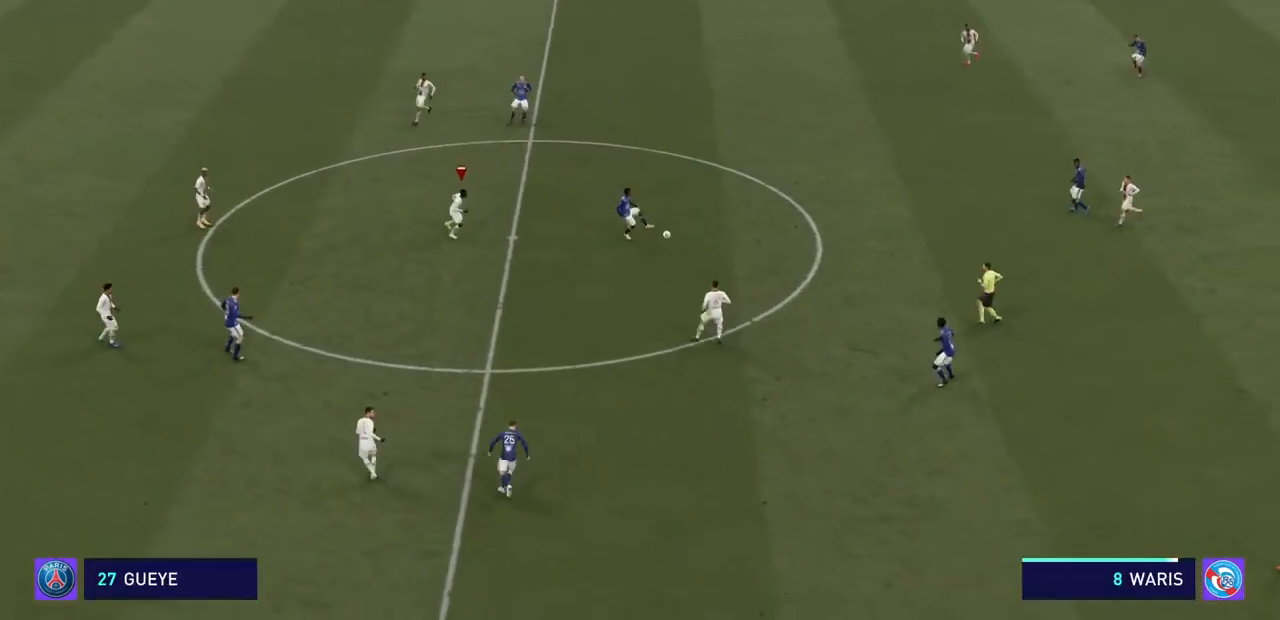
{"buttons": ["CROSS", "R2"], "left_stick": "right", "right_stick": "center", "events": []}